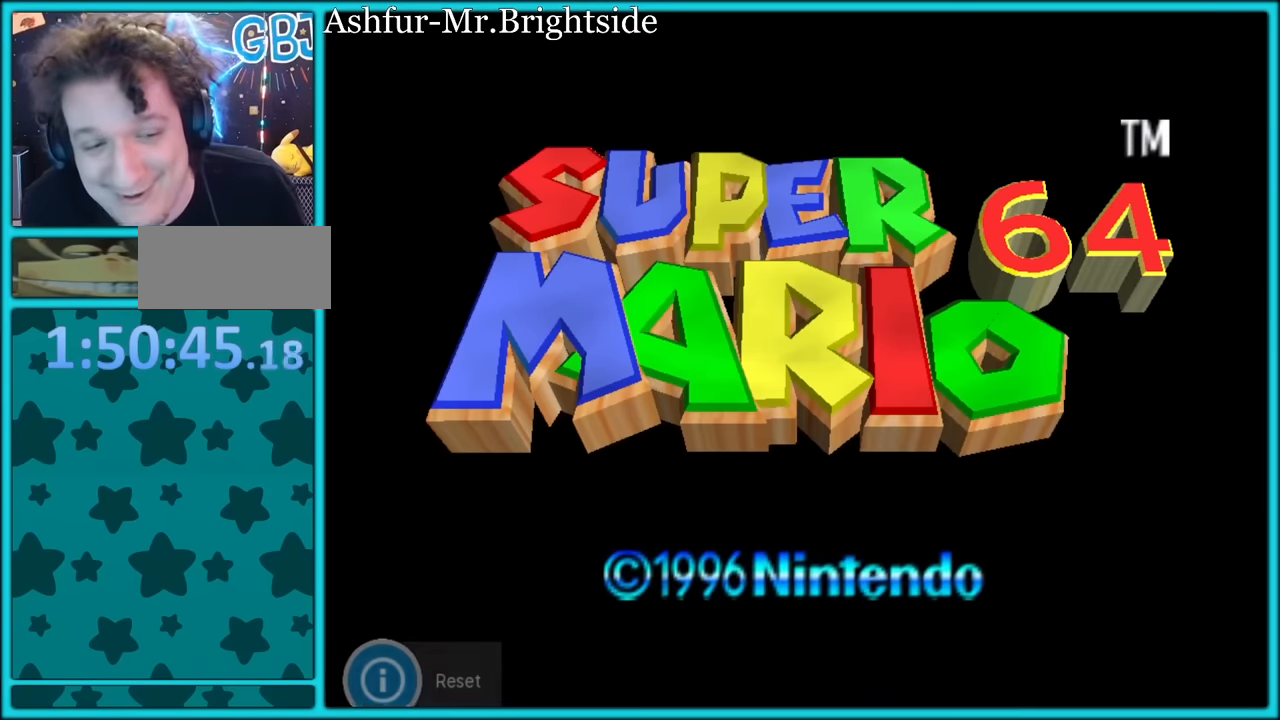
Gameplay with a controller (Nintendo layout); each line is a JSON object with the inputs held at the frame after it. "button_events" lists button changes between this image and that frame as [ms after this image, input, new state], when the widget could be followed in between (sticks are given only as held states). Not read: L3 R3.
{"buttons": ["A"], "left_stick": "center", "button_events": [[100, "A", "down"], [366, "A", "up"], [416, "A", "down"]]}
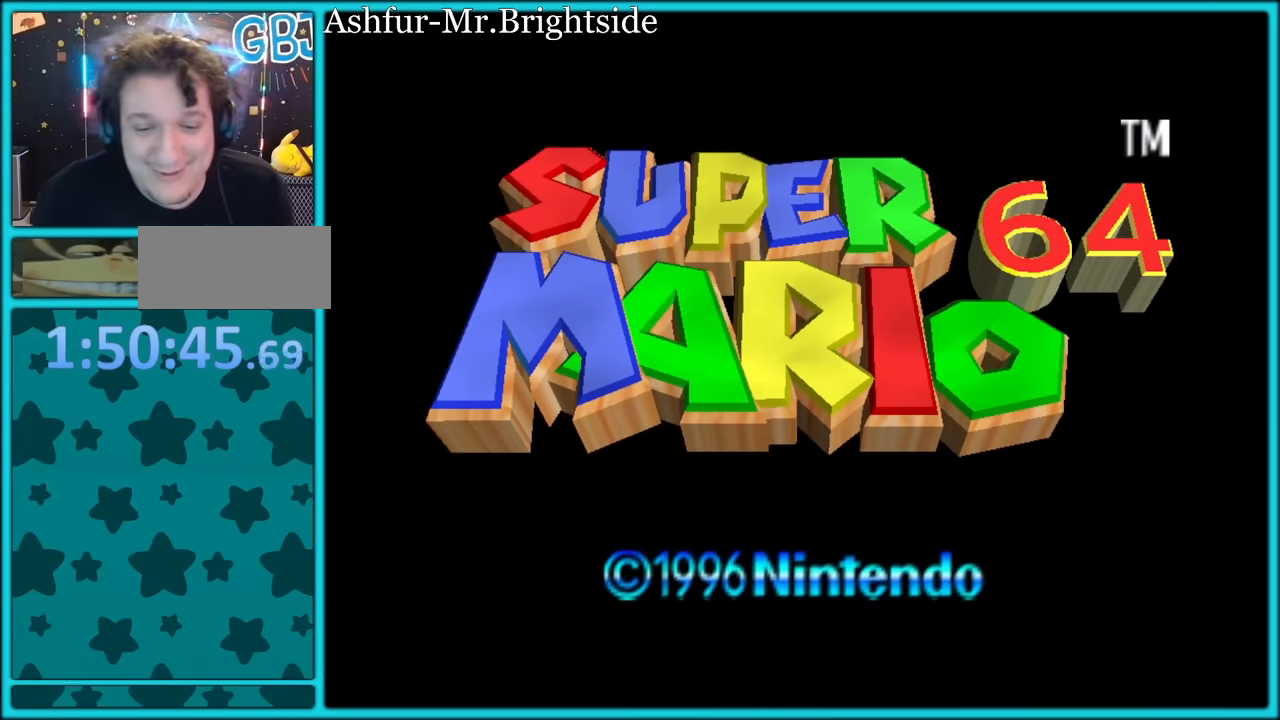
{"buttons": [], "left_stick": "center", "button_events": [[16, "A", "up"], [83, "A", "down"], [166, "A", "up"], [233, "A", "down"], [466, "A", "up"]]}
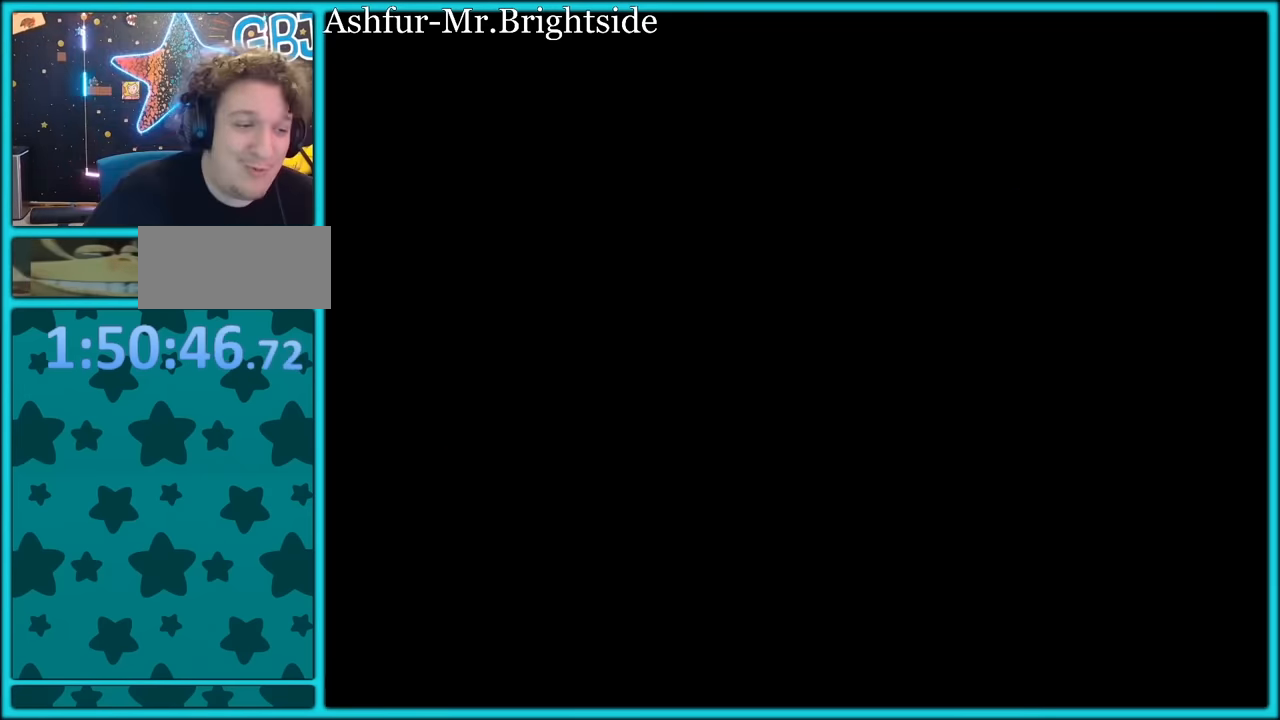
{"buttons": [], "left_stick": "center", "button_events": [[66, "A", "down"], [150, "A", "up"]]}
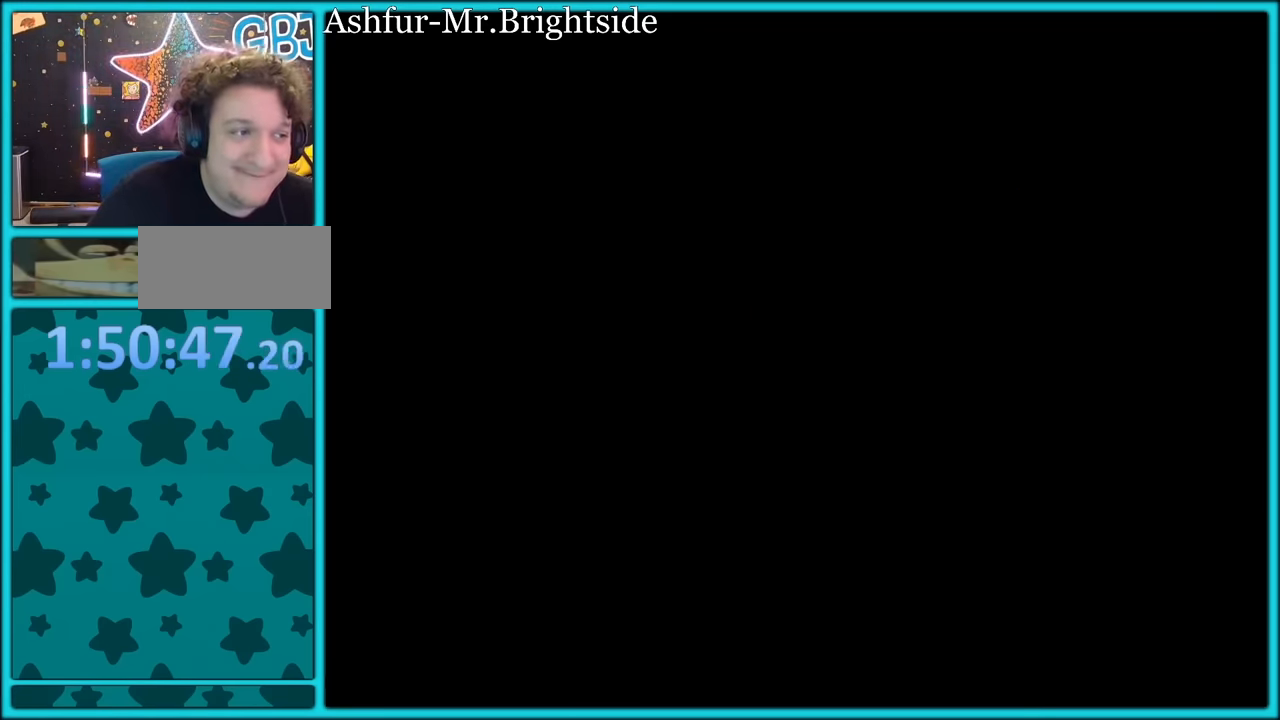
{"buttons": [], "left_stick": "center", "button_events": []}
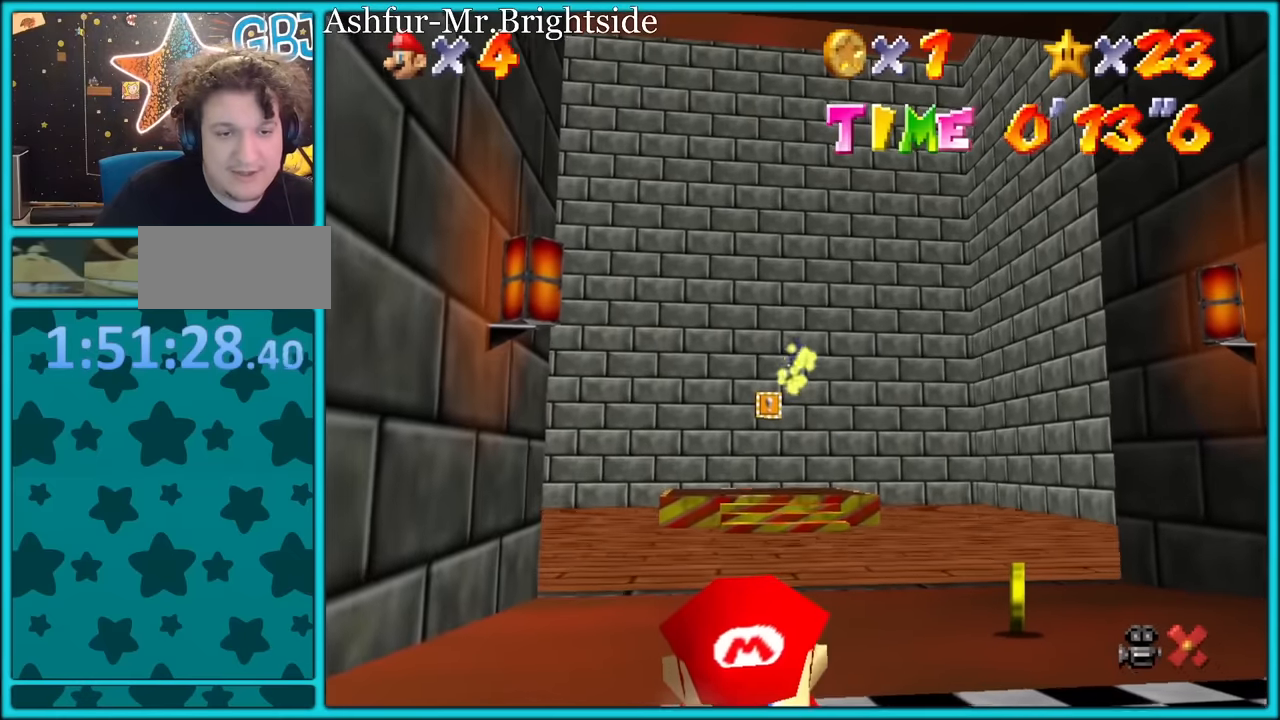
{"buttons": [], "left_stick": "center", "button_events": []}